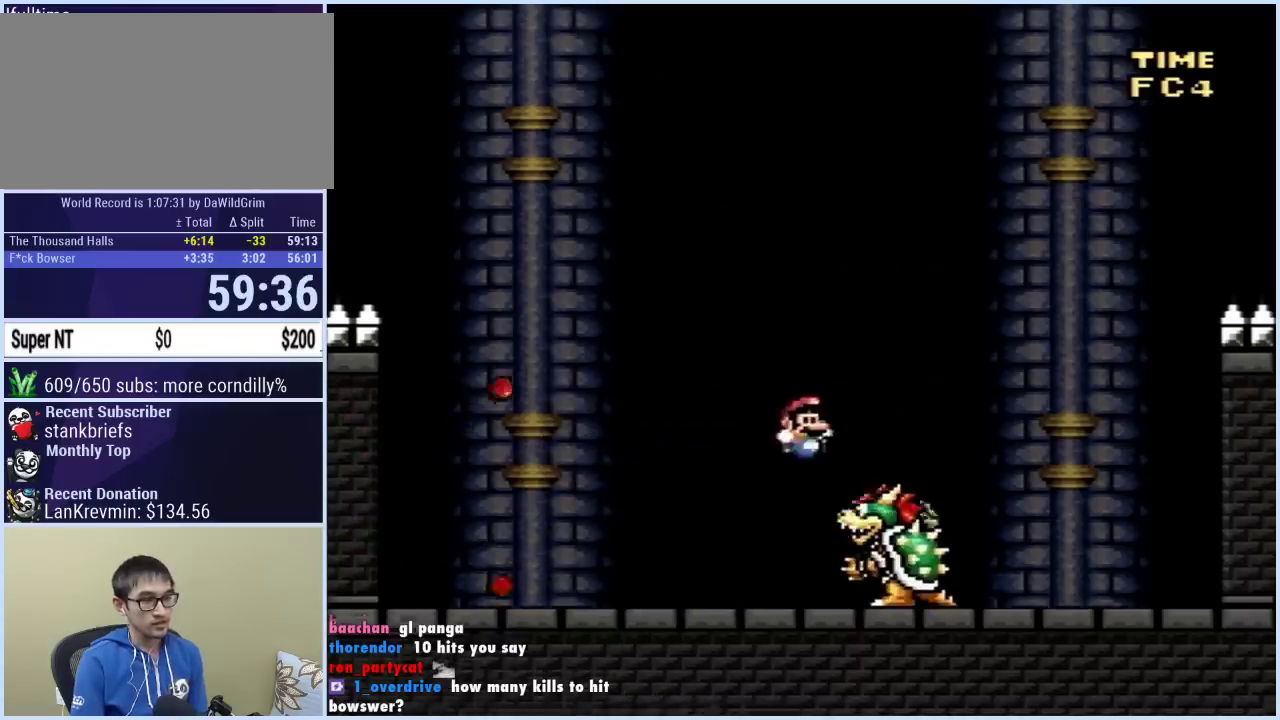
Gameplay with a controller (Nintendo layout); each line is a JSON object with the inputs held at the frame after it. "events" lists button and stick changes between this image and that frame as [ms after this image, input, new state], when the widget could be followed in between. Not read: L3 R3.
{"buttons": ["Y"], "events": []}
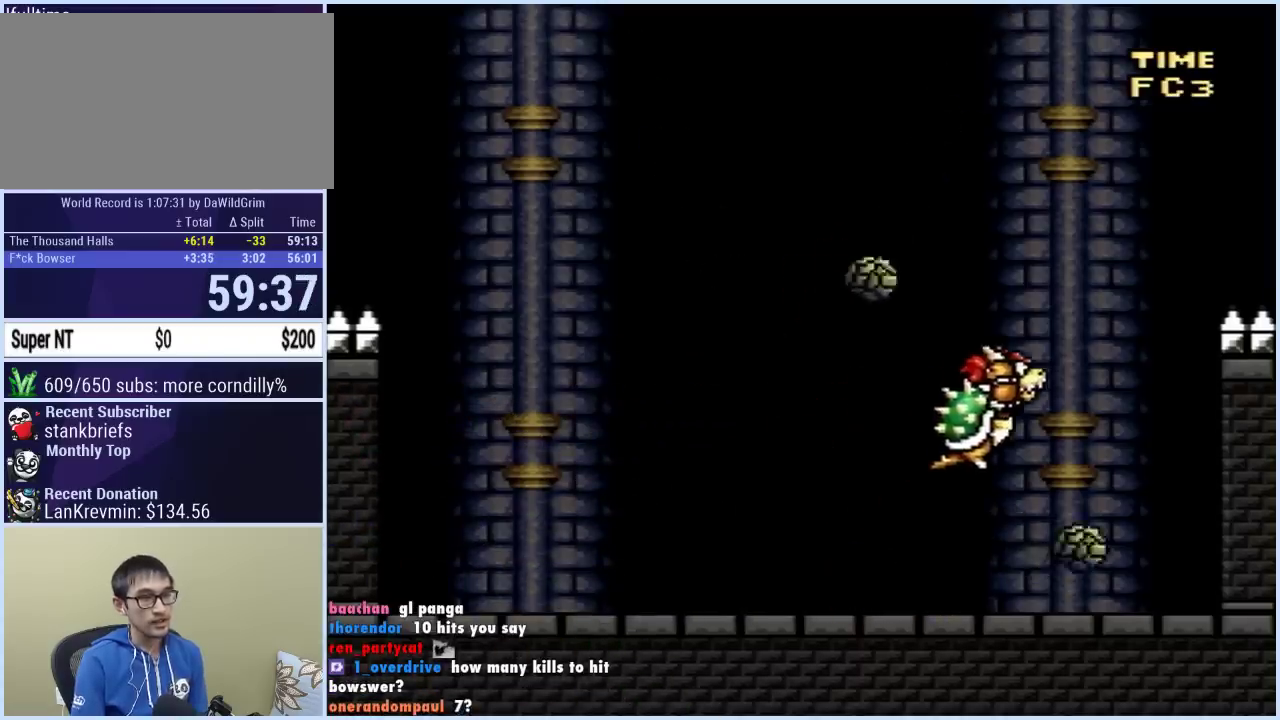
{"buttons": ["Y"], "events": [[283, "DPAD_LEFT", "down"], [383, "DPAD_LEFT", "up"]]}
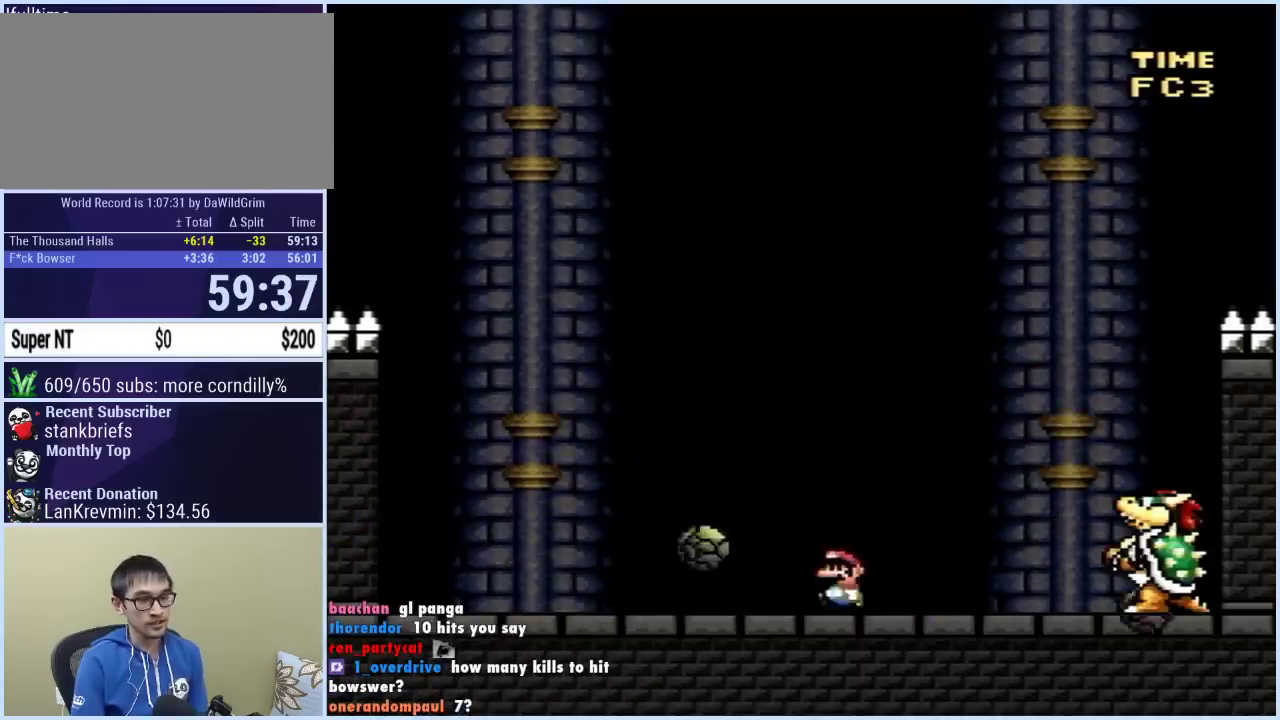
{"buttons": ["Y", "DPAD_LEFT"], "events": [[33, "DPAD_LEFT", "down"], [167, "DPAD_LEFT", "up"], [283, "DPAD_LEFT", "down"]]}
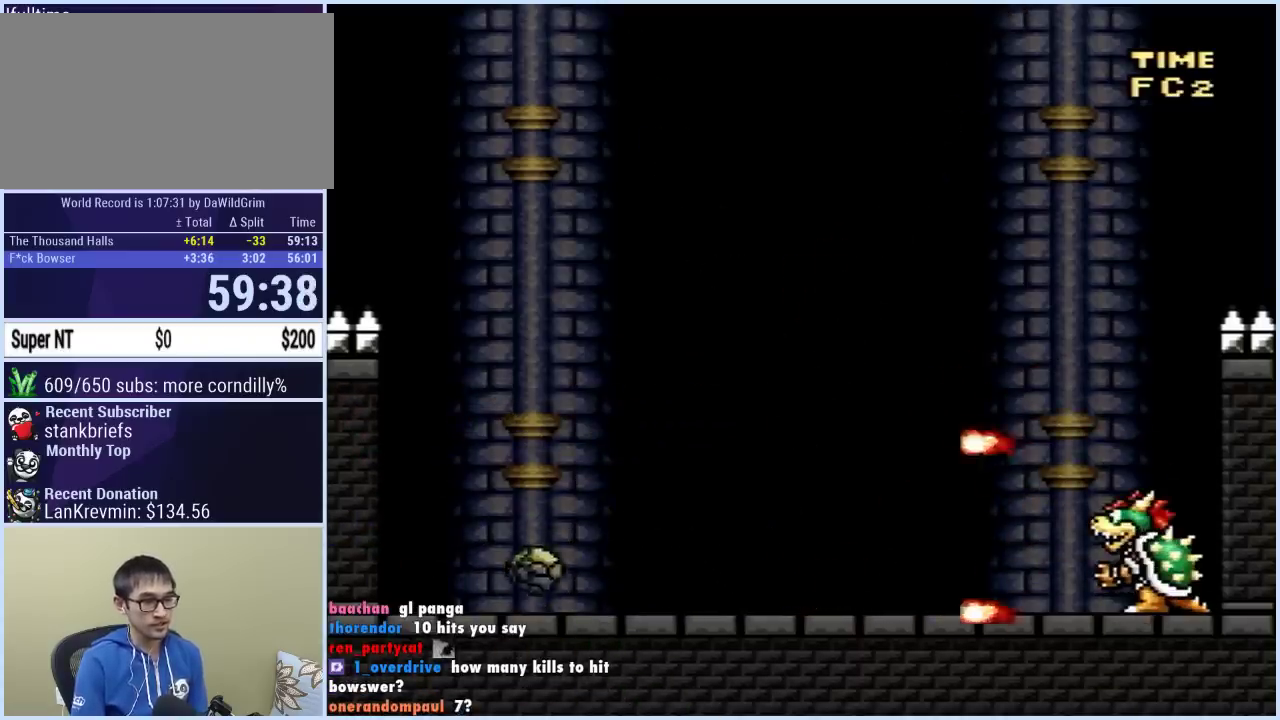
{"buttons": ["B", "Y", "DPAD_RIGHT"], "events": [[367, "B", "down"], [400, "DPAD_LEFT", "up"], [433, "DPAD_RIGHT", "down"]]}
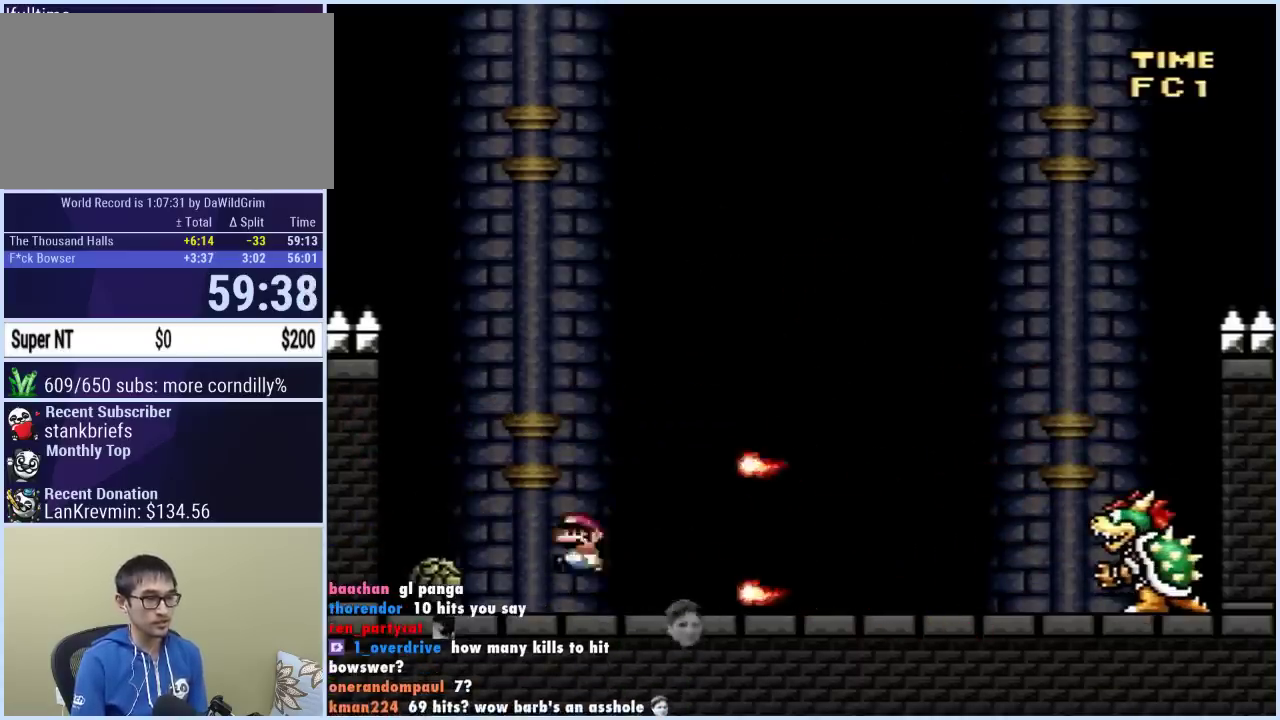
{"buttons": ["Y", "DPAD_LEFT"], "events": [[200, "B", "up"], [450, "DPAD_RIGHT", "up"], [483, "DPAD_LEFT", "down"]]}
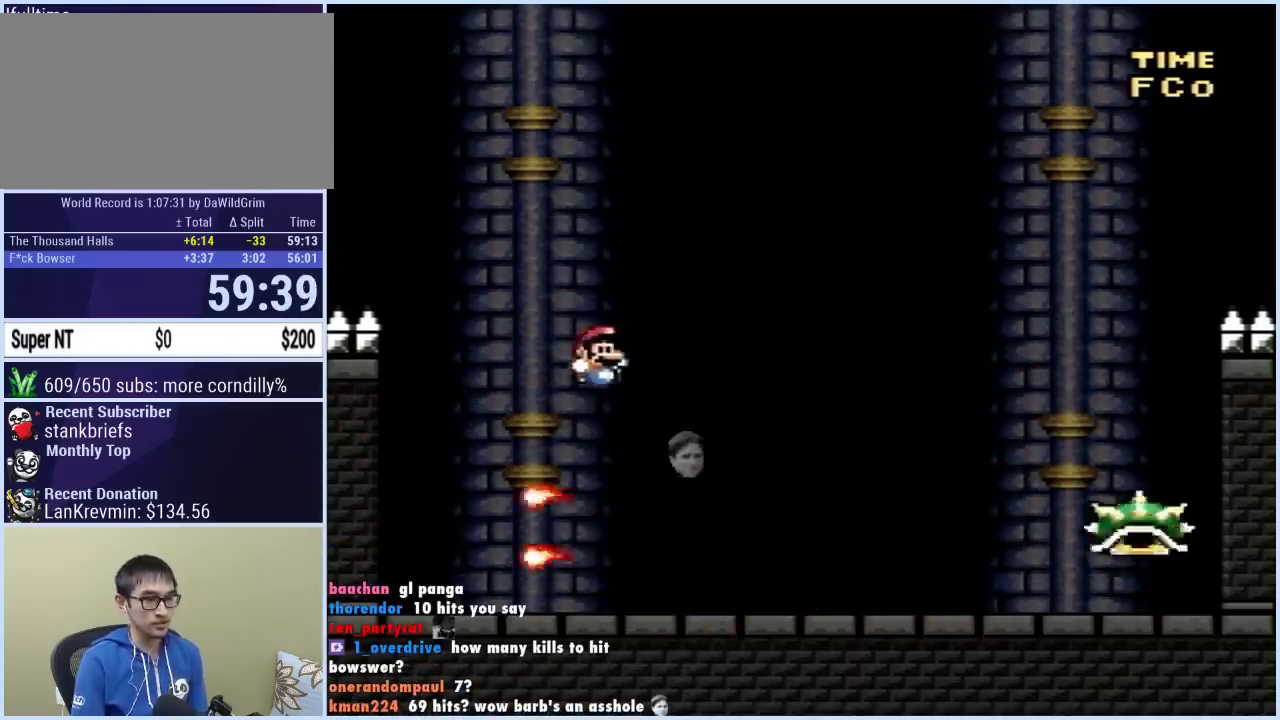
{"buttons": ["B", "Y", "DPAD_RIGHT"], "events": [[100, "DPAD_LEFT", "up"], [133, "DPAD_RIGHT", "down"], [283, "B", "down"]]}
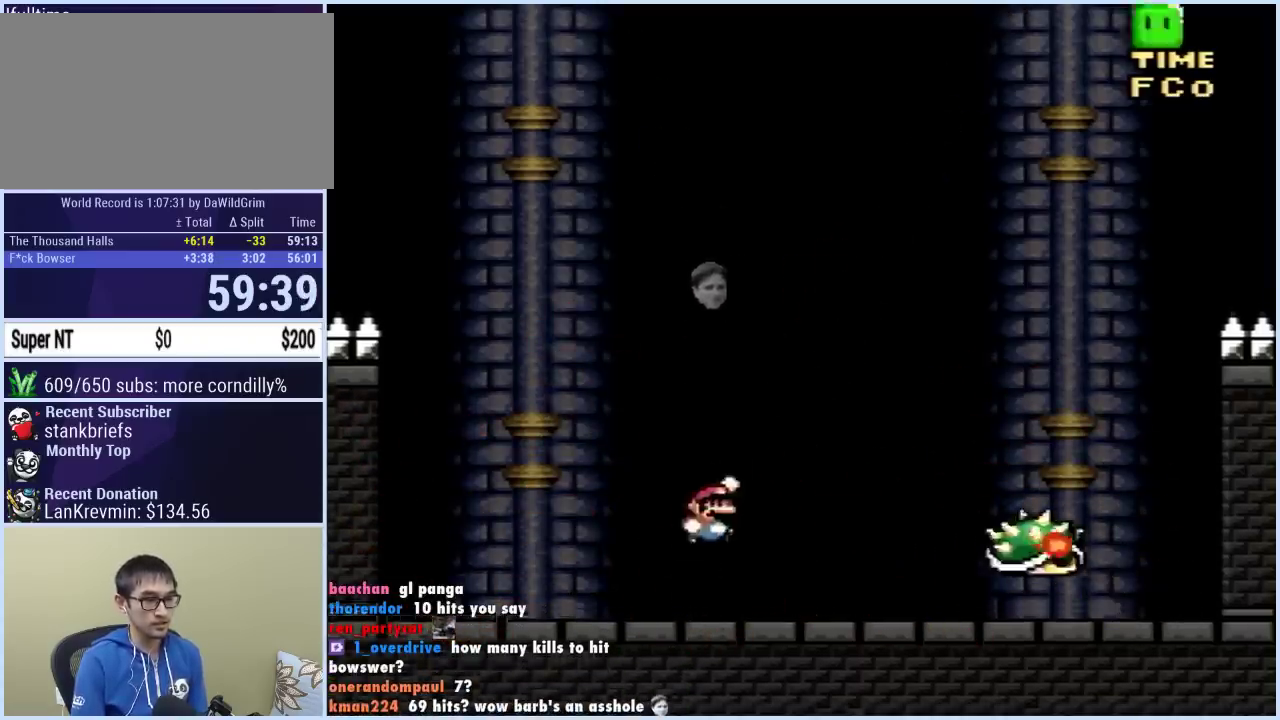
{"buttons": ["Y", "DPAD_RIGHT"], "events": [[100, "B", "up"], [133, "DPAD_RIGHT", "up"], [200, "DPAD_LEFT", "down"], [383, "DPAD_LEFT", "up"], [400, "DPAD_RIGHT", "down"]]}
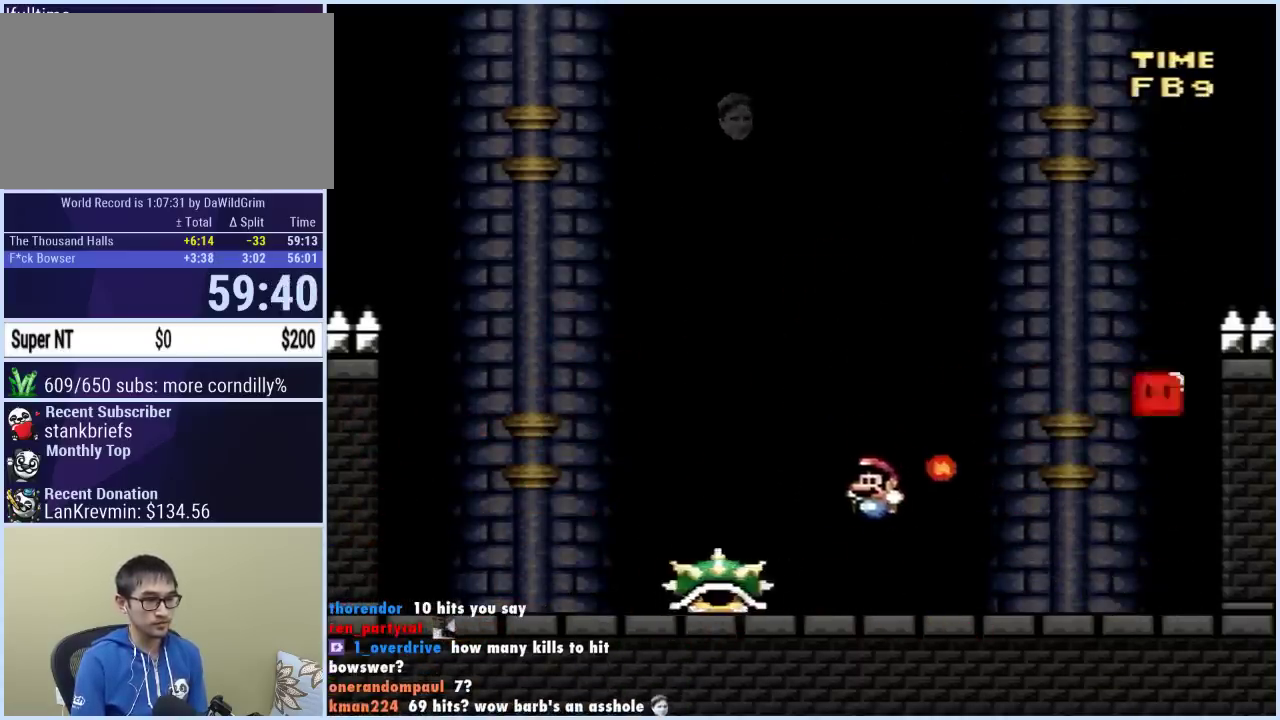
{"buttons": ["Y"], "events": [[117, "DPAD_RIGHT", "up"], [350, "DPAD_RIGHT", "down"], [450, "DPAD_RIGHT", "up"]]}
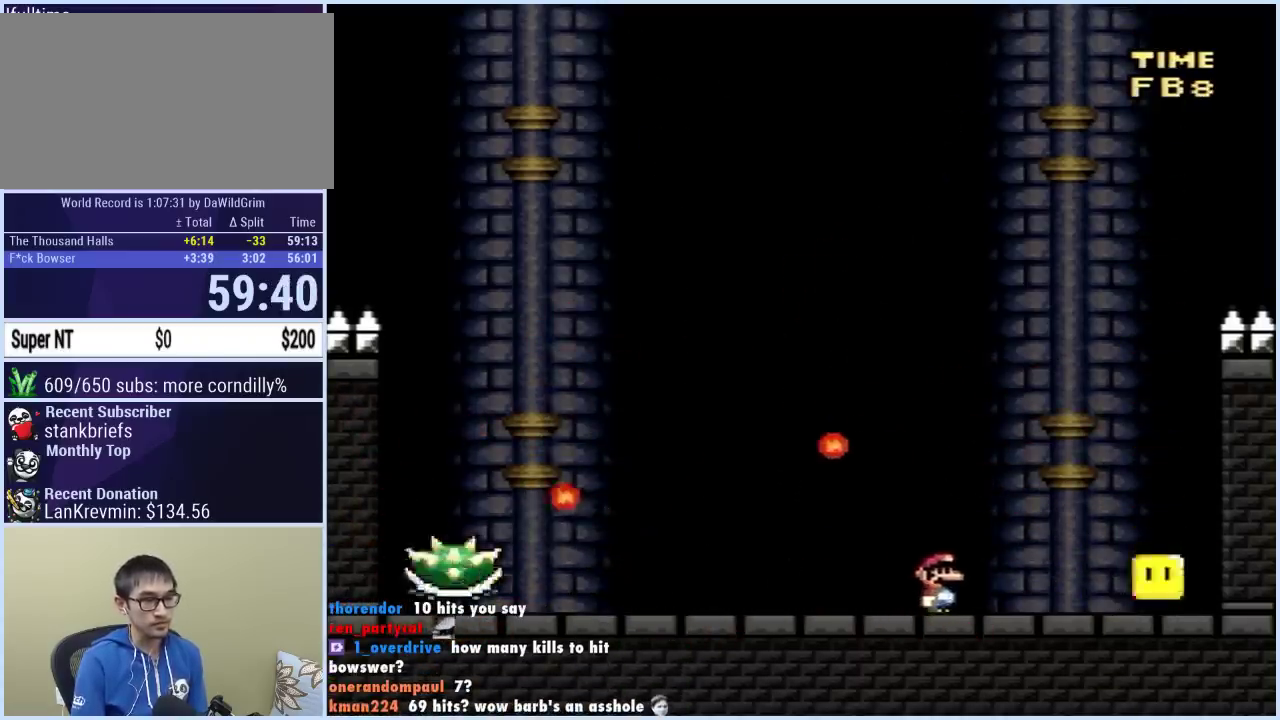
{"buttons": ["Y", "DPAD_RIGHT"], "events": [[100, "DPAD_RIGHT", "down"], [200, "DPAD_RIGHT", "up"], [367, "DPAD_RIGHT", "down"]]}
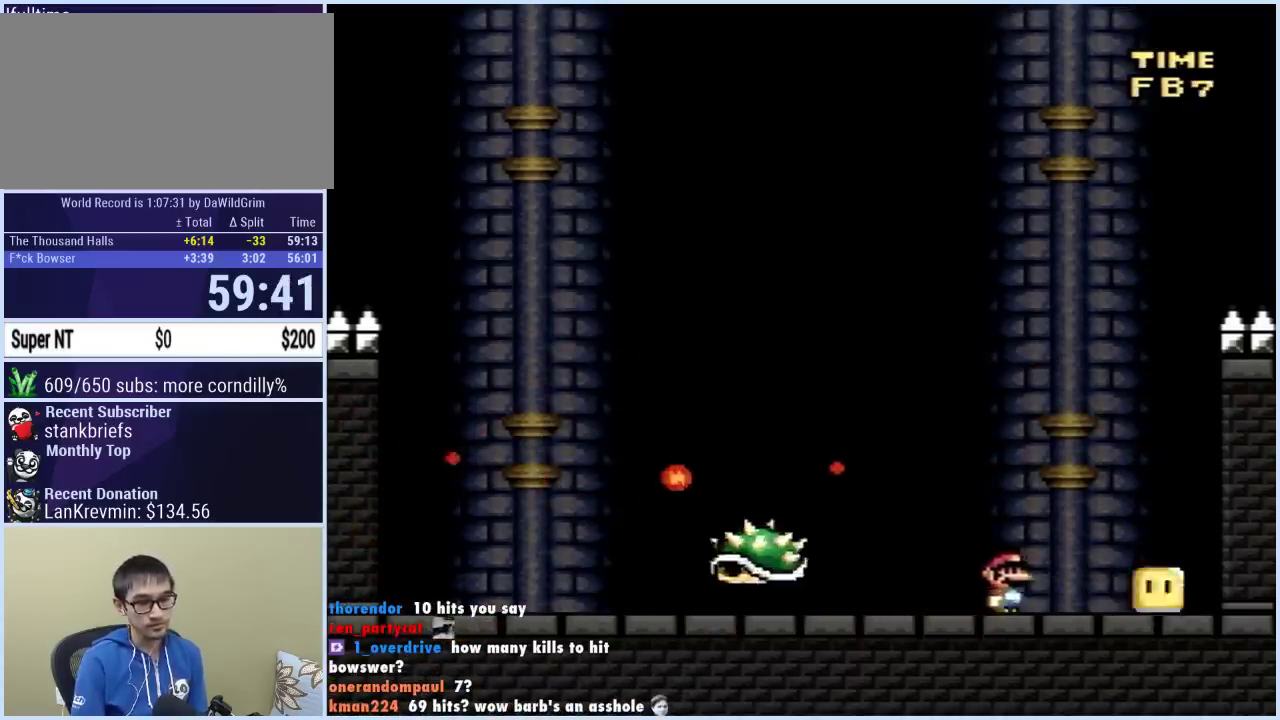
{"buttons": ["B", "Y", "DPAD_LEFT"], "events": [[217, "B", "down"], [300, "DPAD_RIGHT", "up"], [367, "DPAD_LEFT", "down"]]}
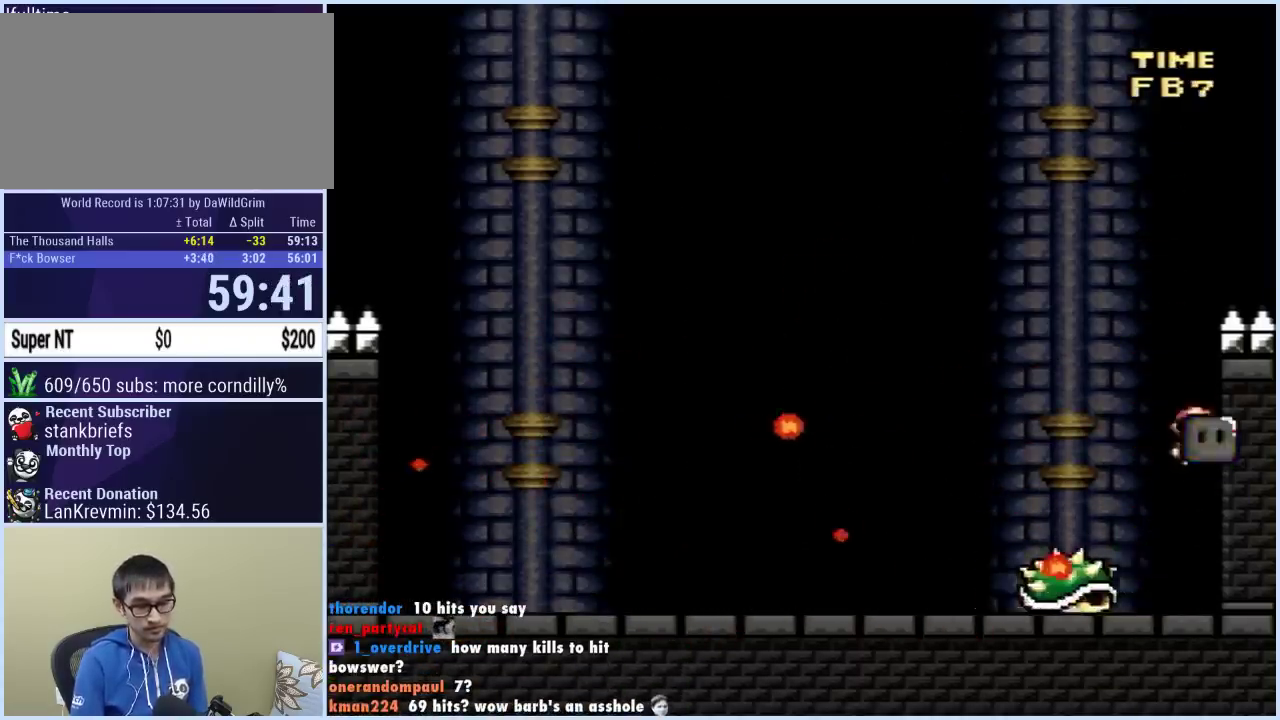
{"buttons": ["Y", "DPAD_RIGHT"], "events": [[233, "DPAD_LEFT", "up"], [267, "DPAD_RIGHT", "down"], [417, "B", "up"]]}
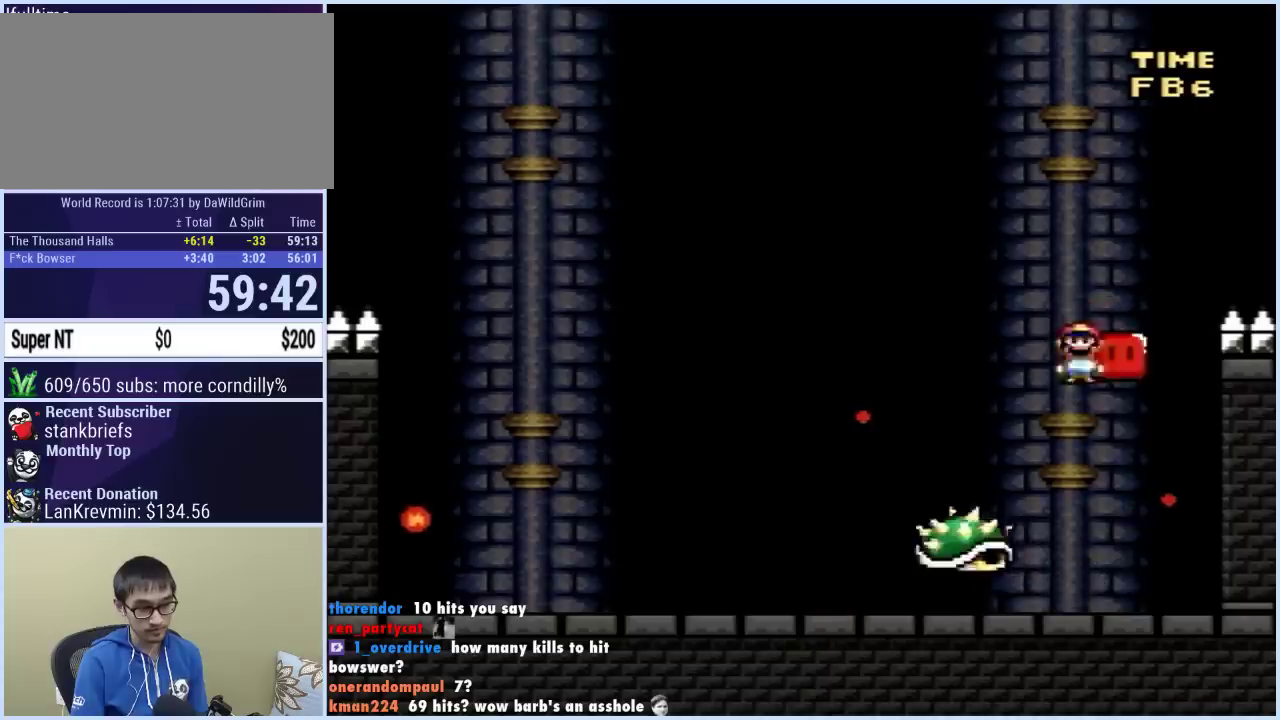
{"buttons": ["Y"], "events": [[50, "DPAD_RIGHT", "up"], [83, "DPAD_LEFT", "down"], [183, "DPAD_LEFT", "up"], [367, "DPAD_LEFT", "down"], [450, "DPAD_LEFT", "up"]]}
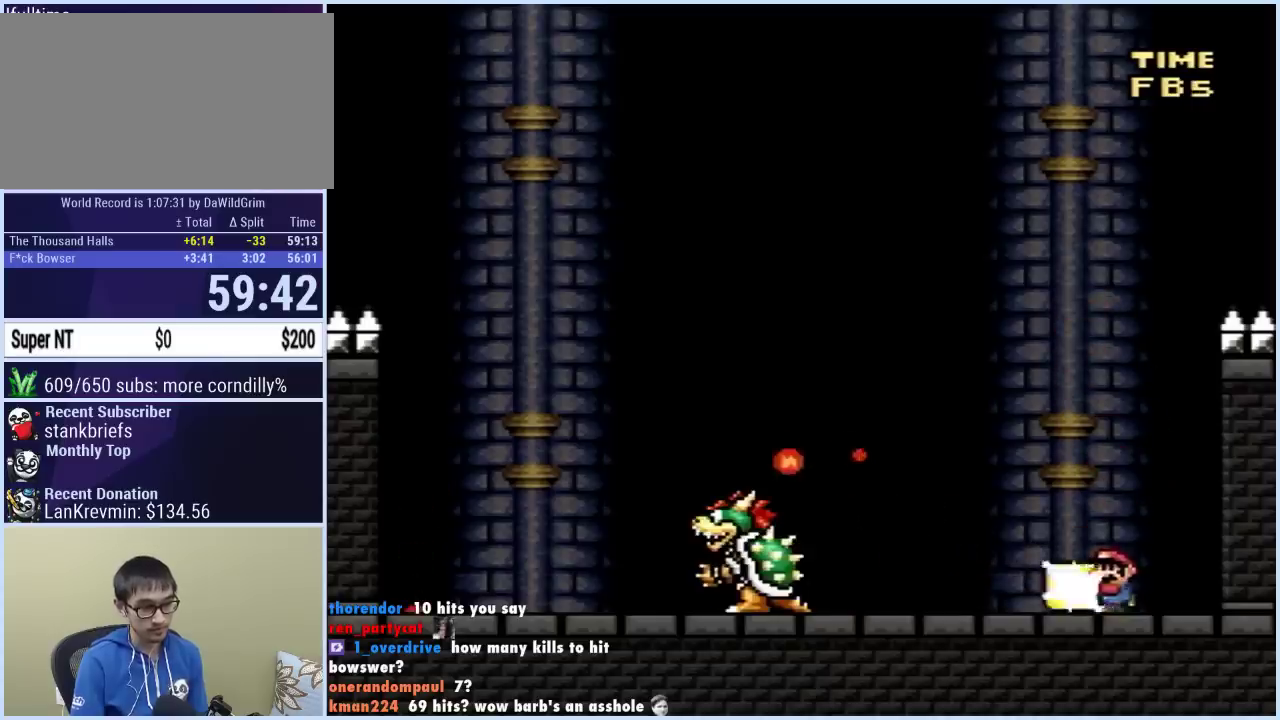
{"buttons": [], "events": [[233, "Y", "up"]]}
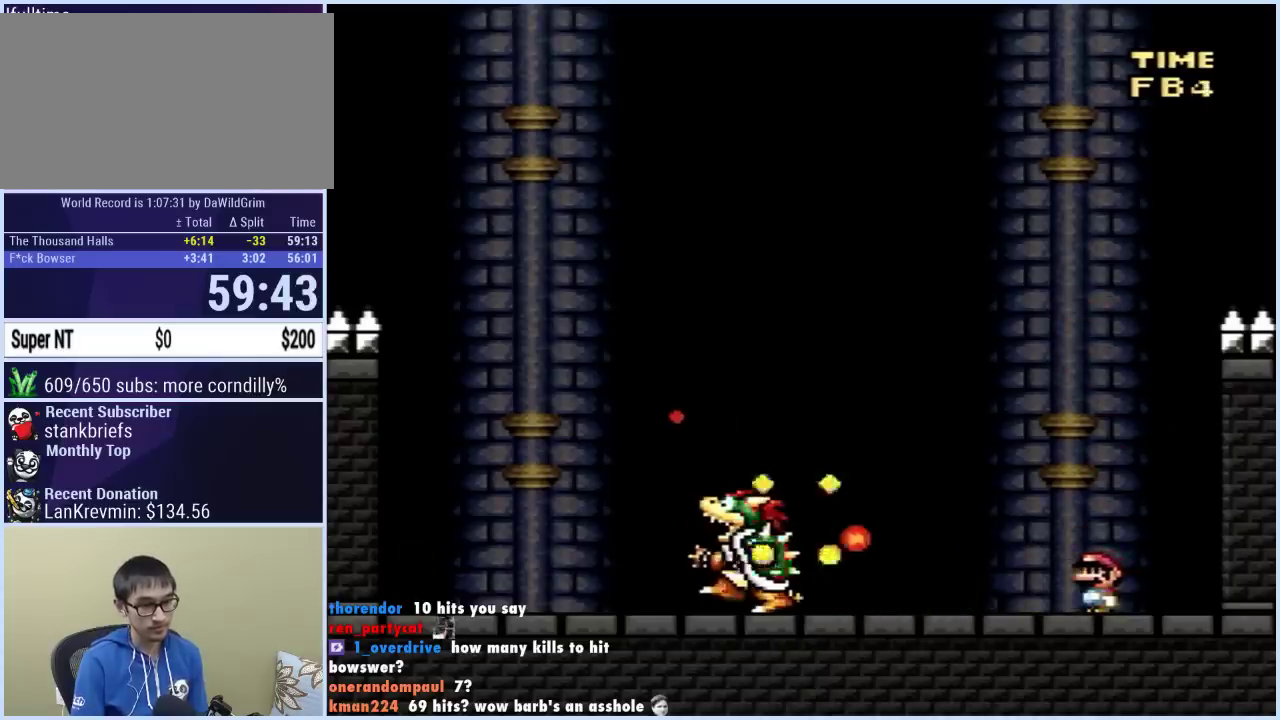
{"buttons": ["Y", "DPAD_LEFT"], "events": [[267, "Y", "down"], [483, "DPAD_LEFT", "down"]]}
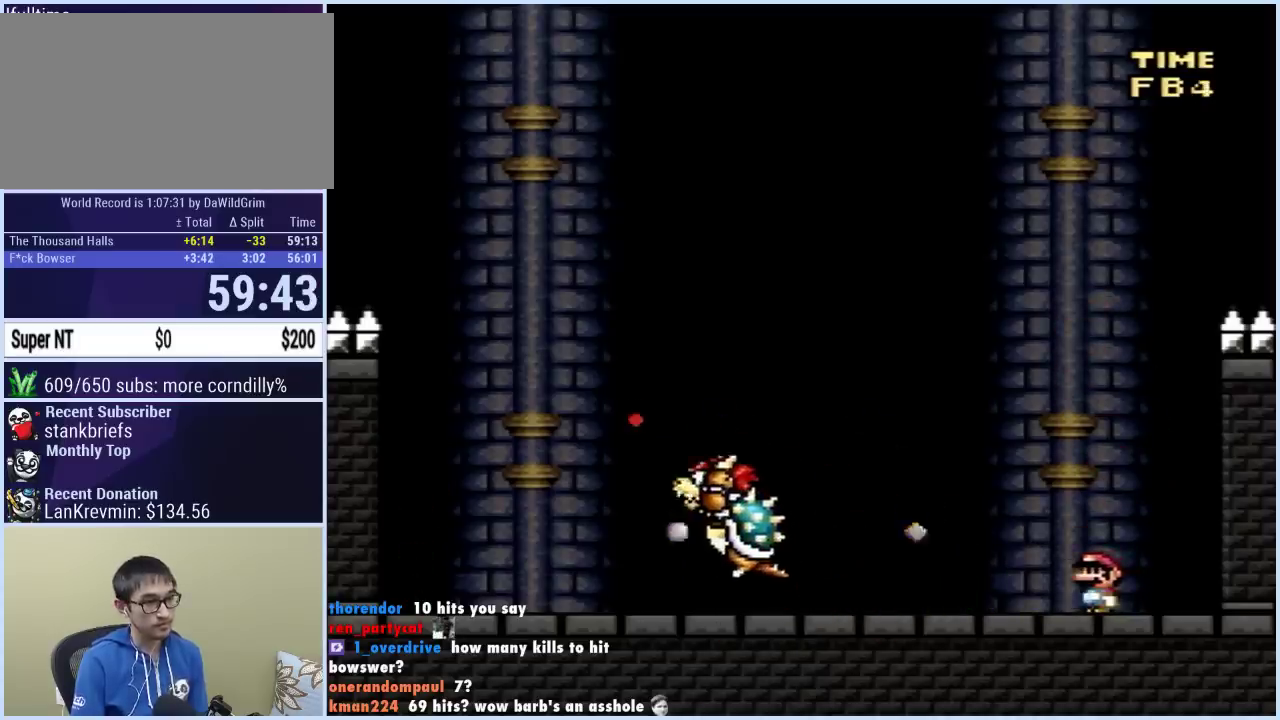
{"buttons": ["Y", "DPAD_LEFT"], "events": [[133, "DPAD_LEFT", "up"], [283, "DPAD_LEFT", "down"]]}
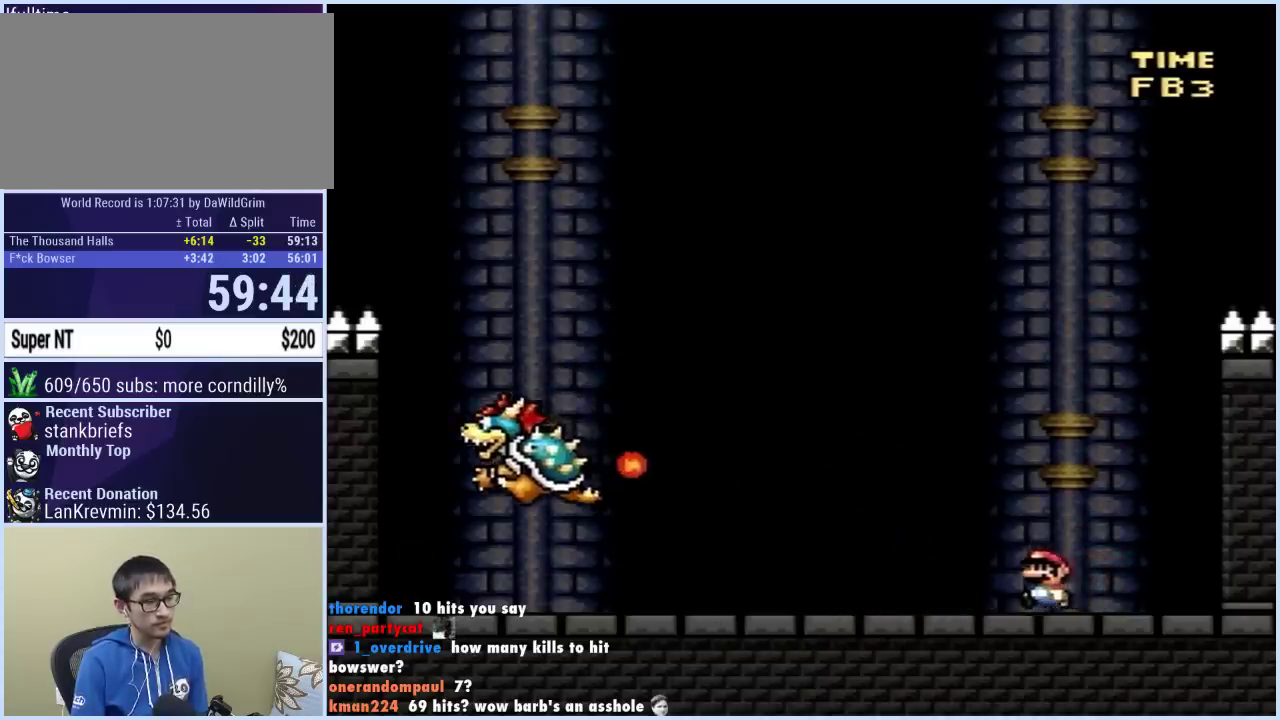
{"buttons": ["Y", "DPAD_RIGHT"], "events": [[117, "DPAD_LEFT", "up"], [150, "DPAD_RIGHT", "down"], [267, "DPAD_RIGHT", "up"], [417, "DPAD_RIGHT", "down"]]}
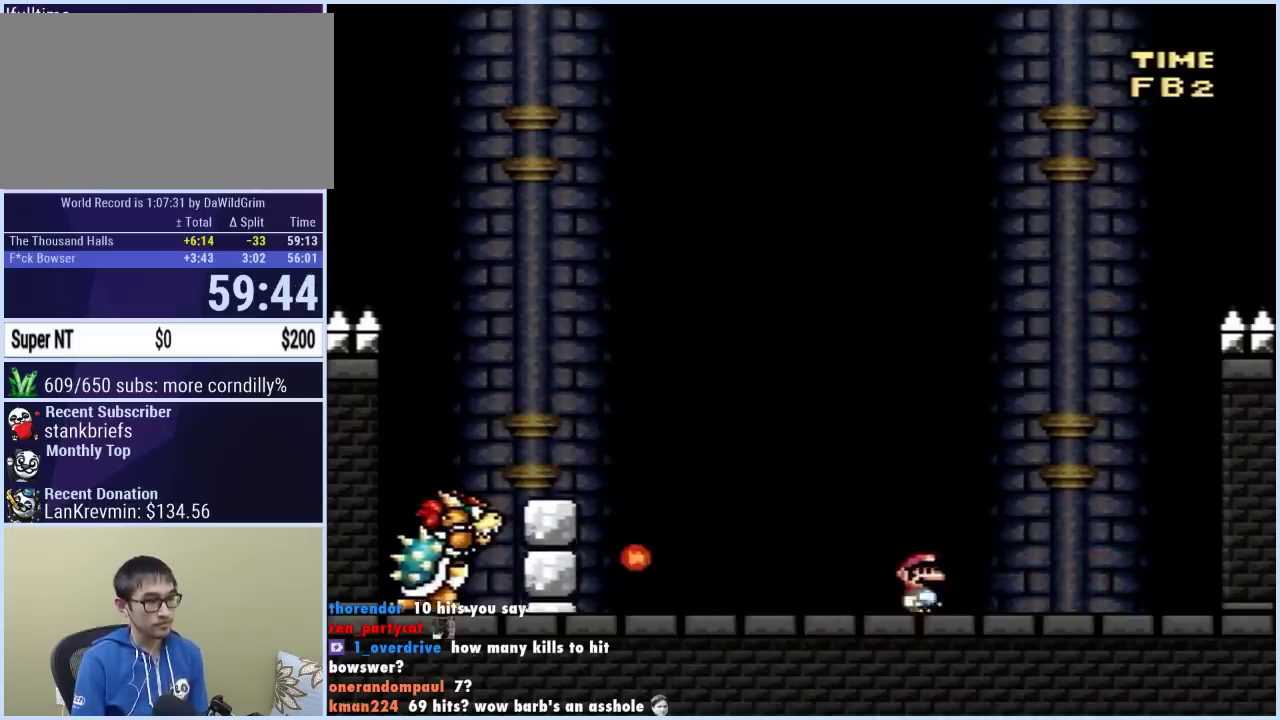
{"buttons": ["B", "Y", "DPAD_LEFT"], "events": [[183, "B", "down"], [217, "DPAD_RIGHT", "up"], [233, "DPAD_LEFT", "down"]]}
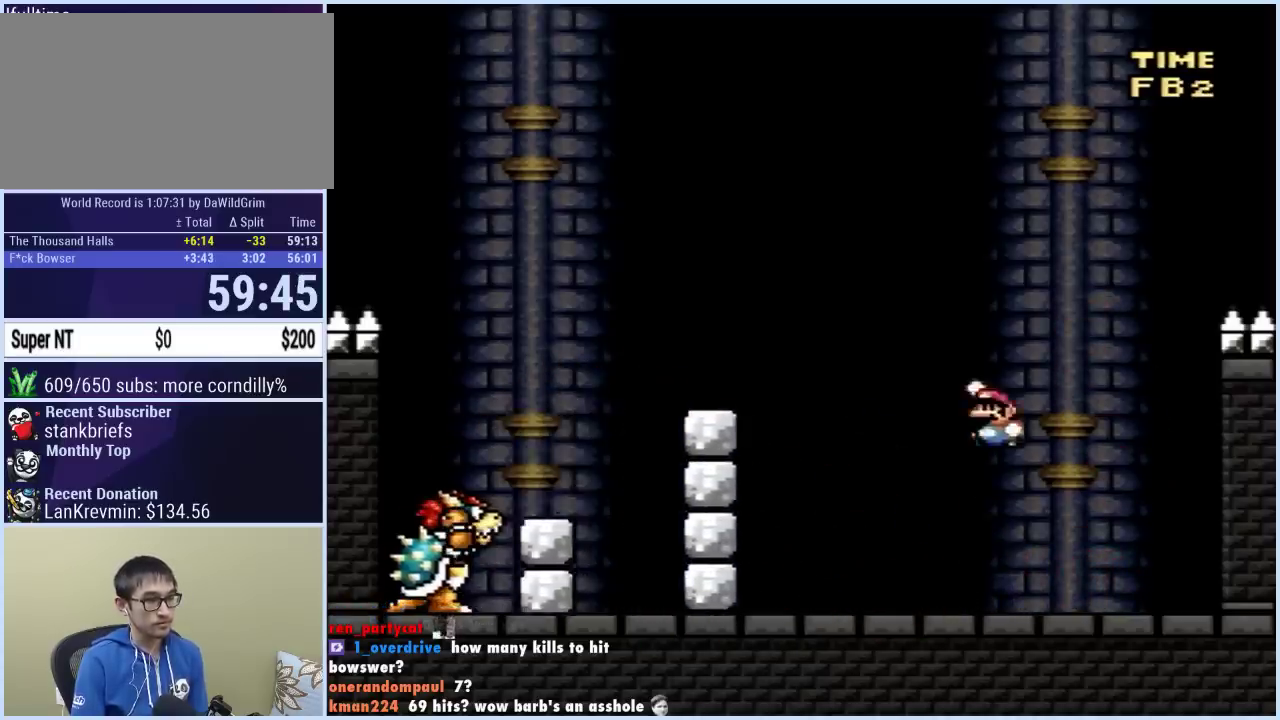
{"buttons": ["Y", "DPAD_LEFT"], "events": [[83, "B", "up"], [83, "DPAD_LEFT", "up"], [100, "DPAD_RIGHT", "down"], [267, "B", "down"], [317, "DPAD_RIGHT", "up"], [333, "DPAD_LEFT", "down"], [367, "B", "up"]]}
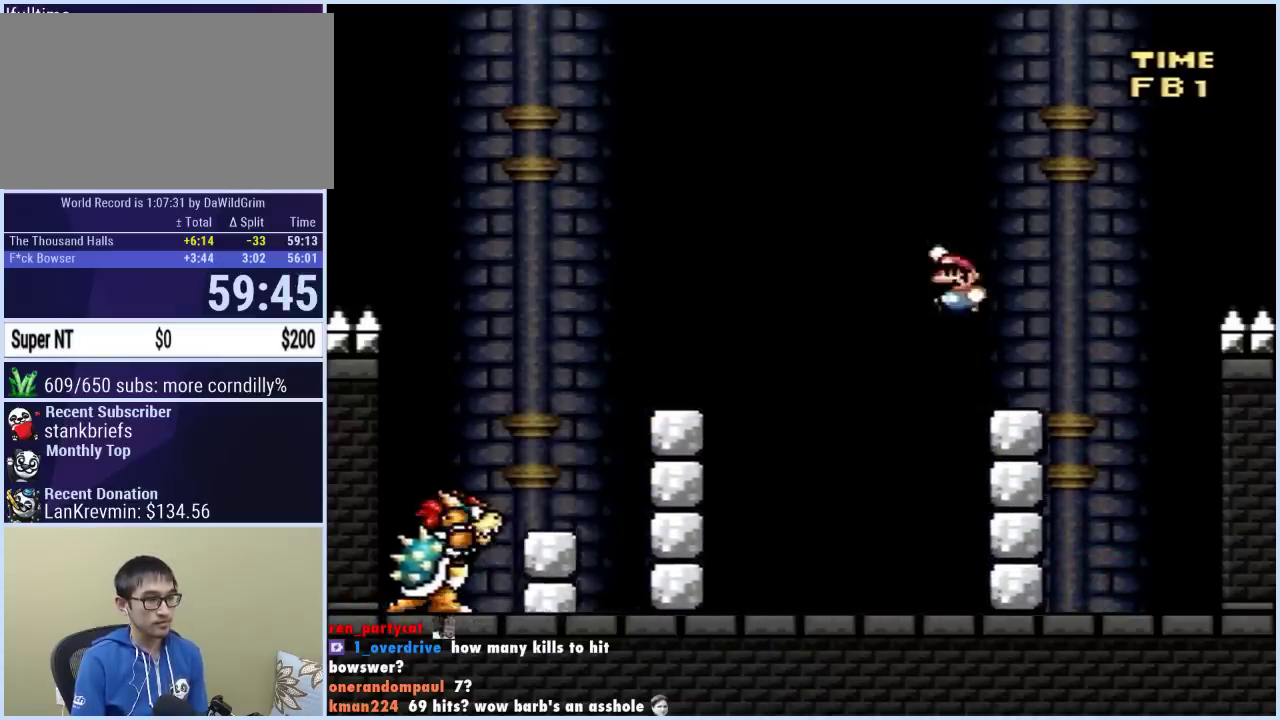
{"buttons": ["B", "Y", "DPAD_LEFT"], "events": [[17, "DPAD_LEFT", "up"], [100, "DPAD_RIGHT", "down"], [317, "DPAD_RIGHT", "up"], [350, "DPAD_LEFT", "down"], [367, "B", "down"]]}
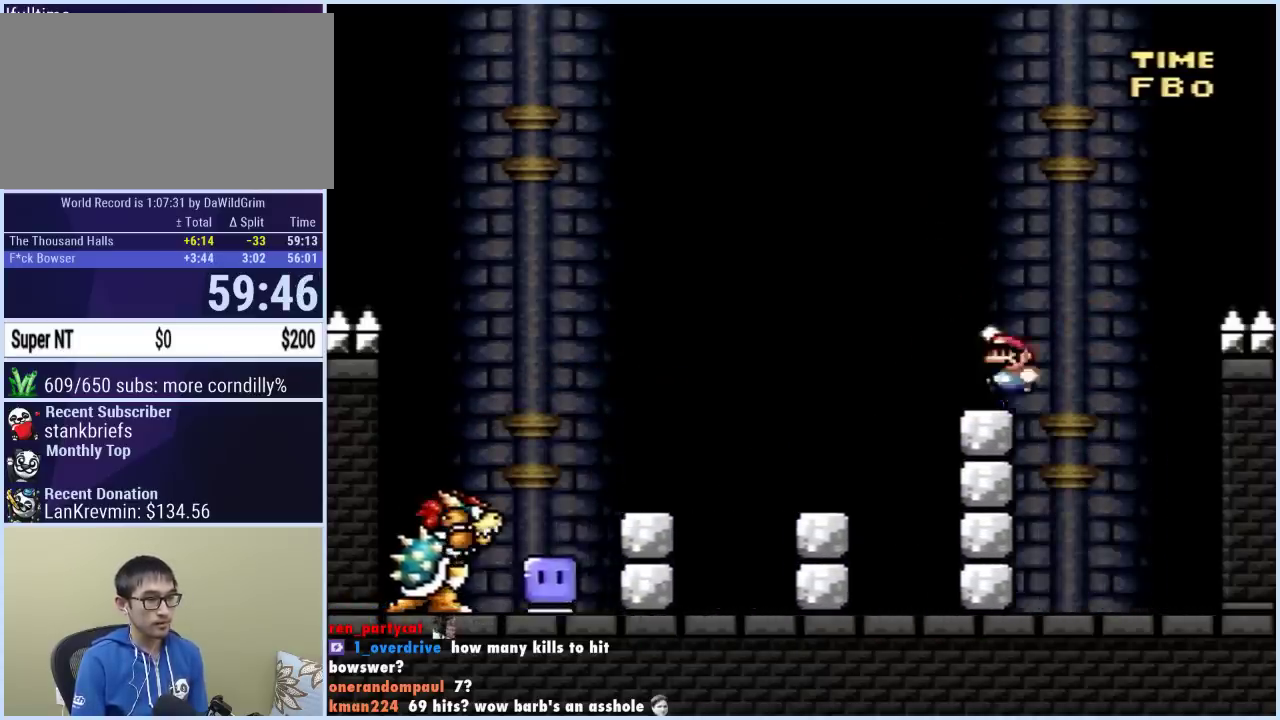
{"buttons": ["Y", "DPAD_RIGHT"], "events": [[367, "DPAD_LEFT", "up"], [383, "DPAD_RIGHT", "down"], [450, "B", "up"]]}
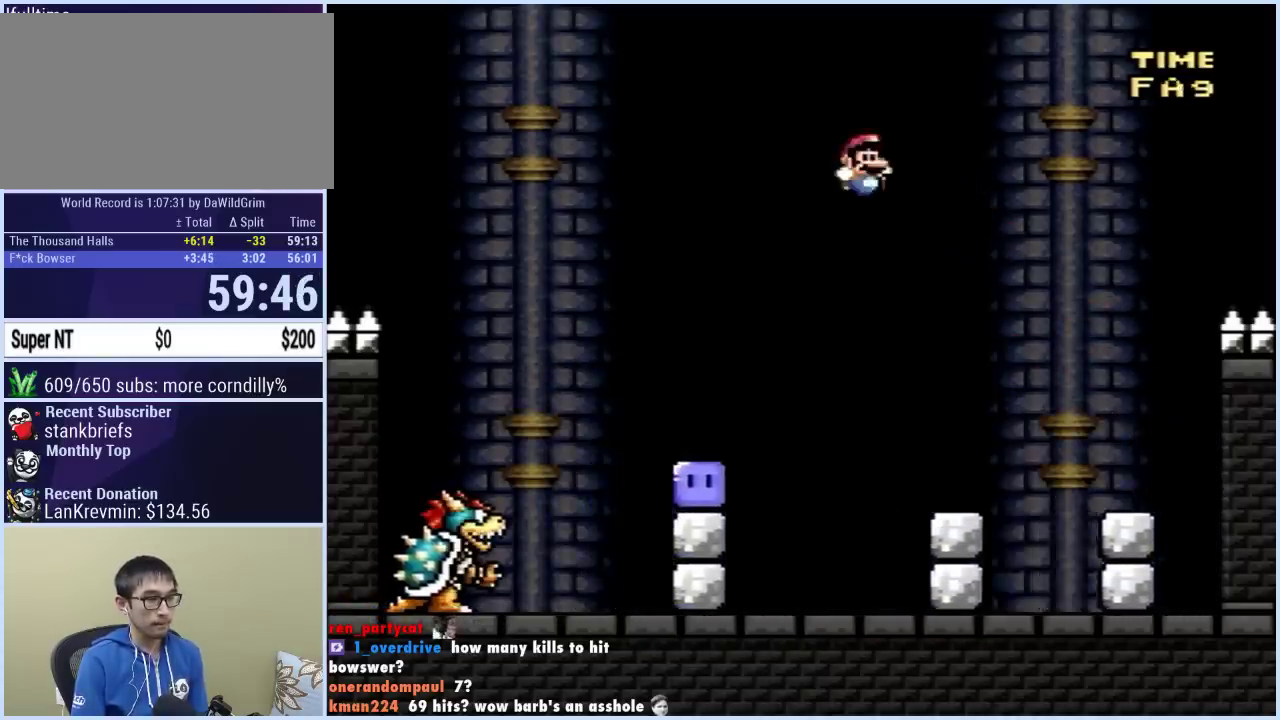
{"buttons": ["Y", "DPAD_LEFT"], "events": [[200, "Y", "up"], [300, "DPAD_RIGHT", "up"], [300, "Y", "down"], [333, "DPAD_LEFT", "down"]]}
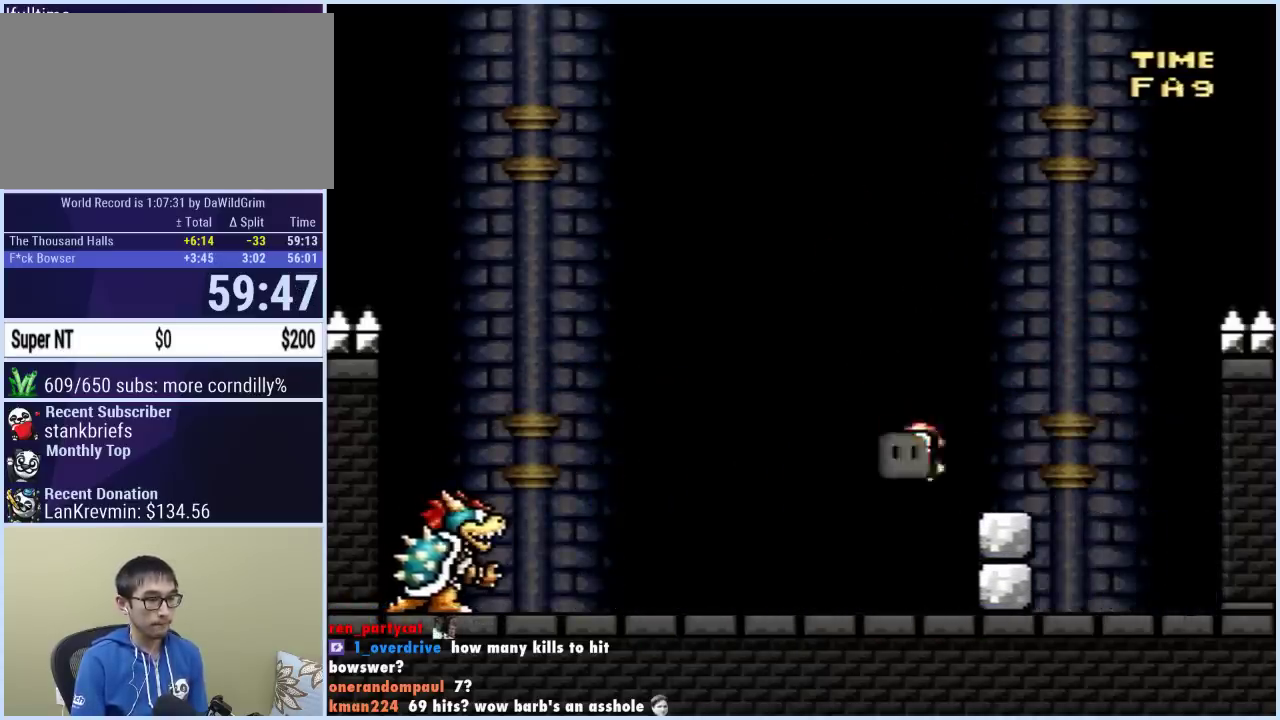
{"buttons": ["Y", "DPAD_LEFT"], "events": [[183, "DPAD_LEFT", "up"], [350, "DPAD_LEFT", "down"]]}
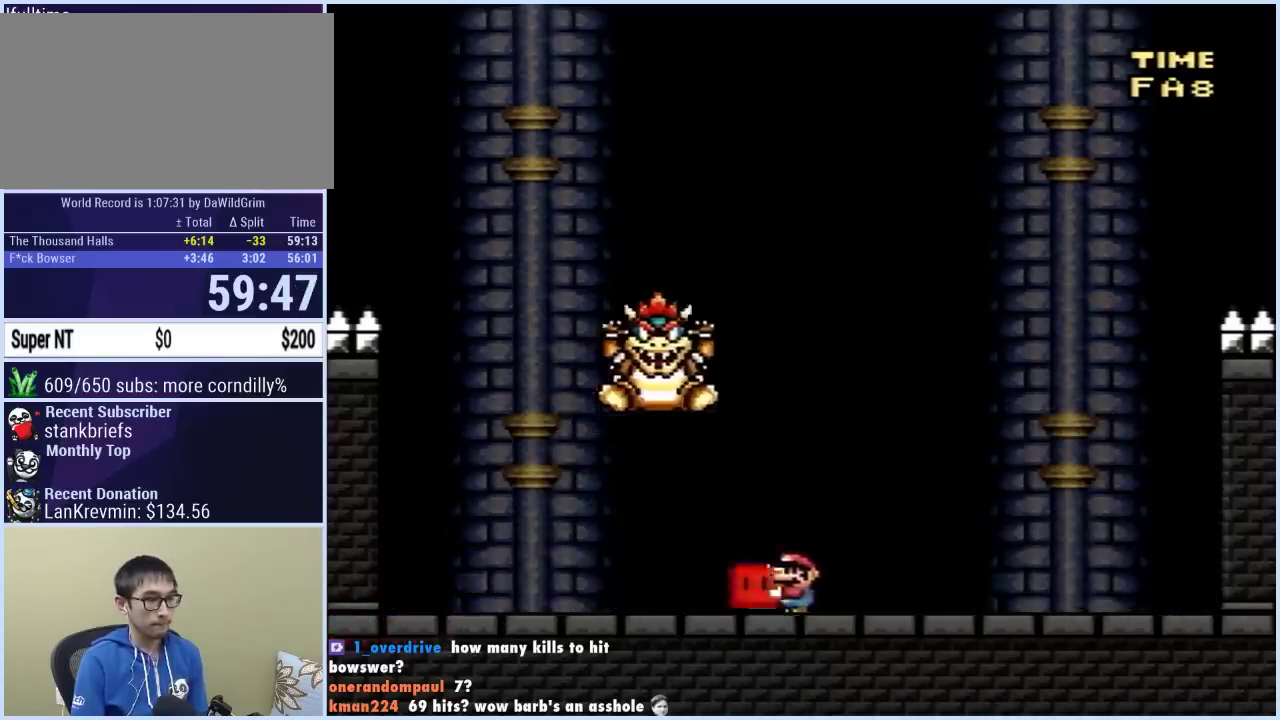
{"buttons": ["B", "Y"], "events": [[150, "B", "down"], [217, "DPAD_LEFT", "up"], [233, "DPAD_RIGHT", "down"], [267, "Y", "up"], [317, "Y", "down"], [483, "DPAD_RIGHT", "up"]]}
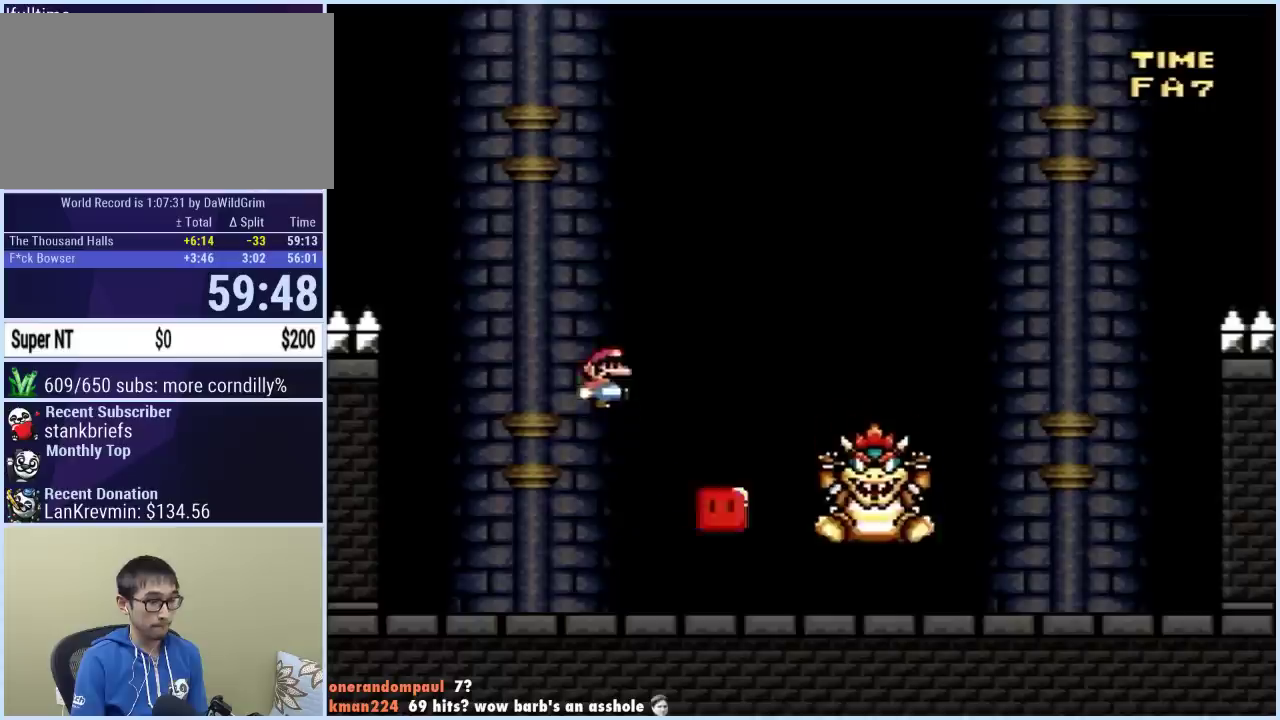
{"buttons": ["X"], "events": [[83, "DPAD_LEFT", "down"], [200, "DPAD_LEFT", "up"], [450, "B", "up"], [450, "Y", "up"], [483, "X", "down"]]}
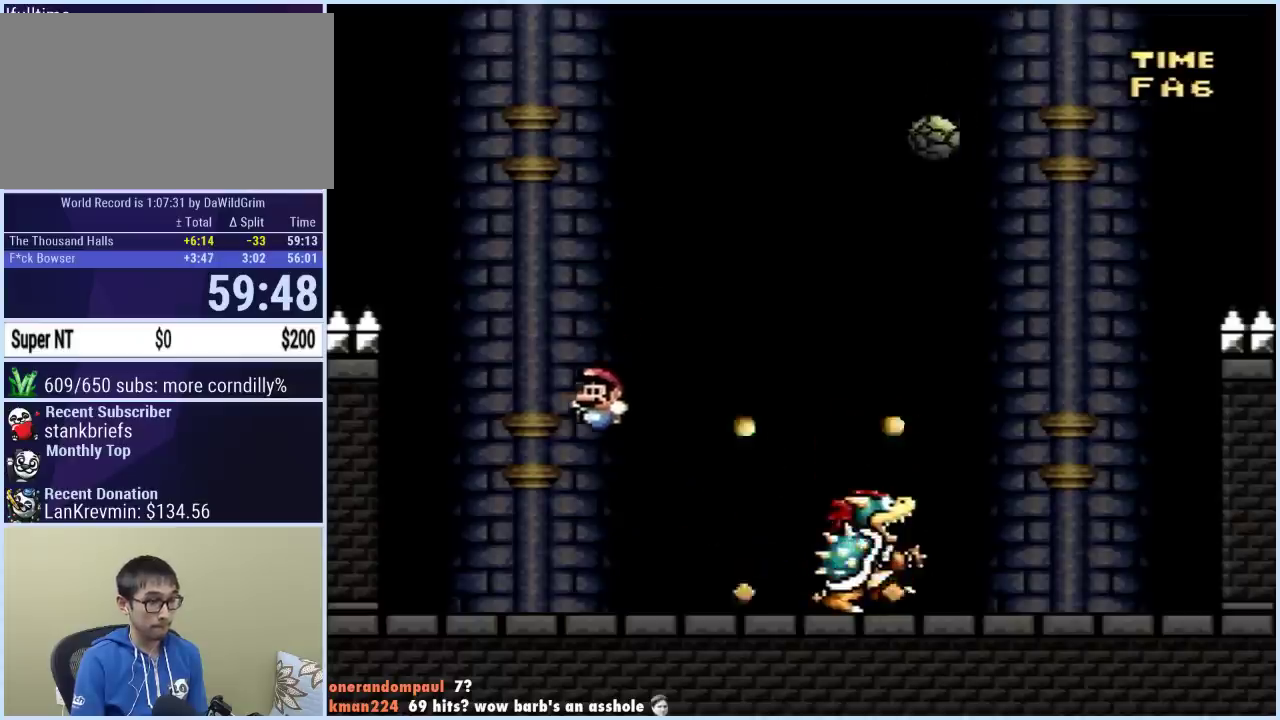
{"buttons": ["X", "DPAD_LEFT"], "events": [[67, "DPAD_LEFT", "down"], [233, "DPAD_LEFT", "up"], [417, "DPAD_LEFT", "down"]]}
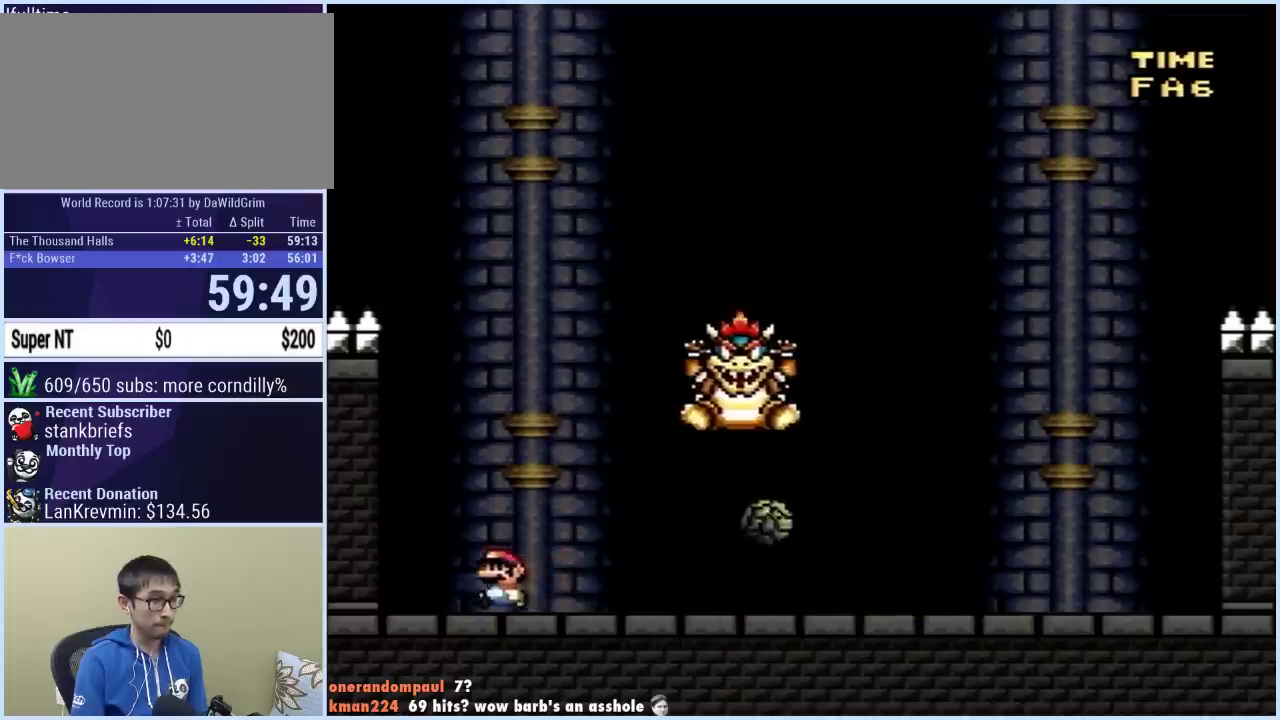
{"buttons": ["A", "X", "DPAD_RIGHT"], "events": [[100, "A", "down"], [167, "DPAD_LEFT", "up"], [233, "DPAD_RIGHT", "down"]]}
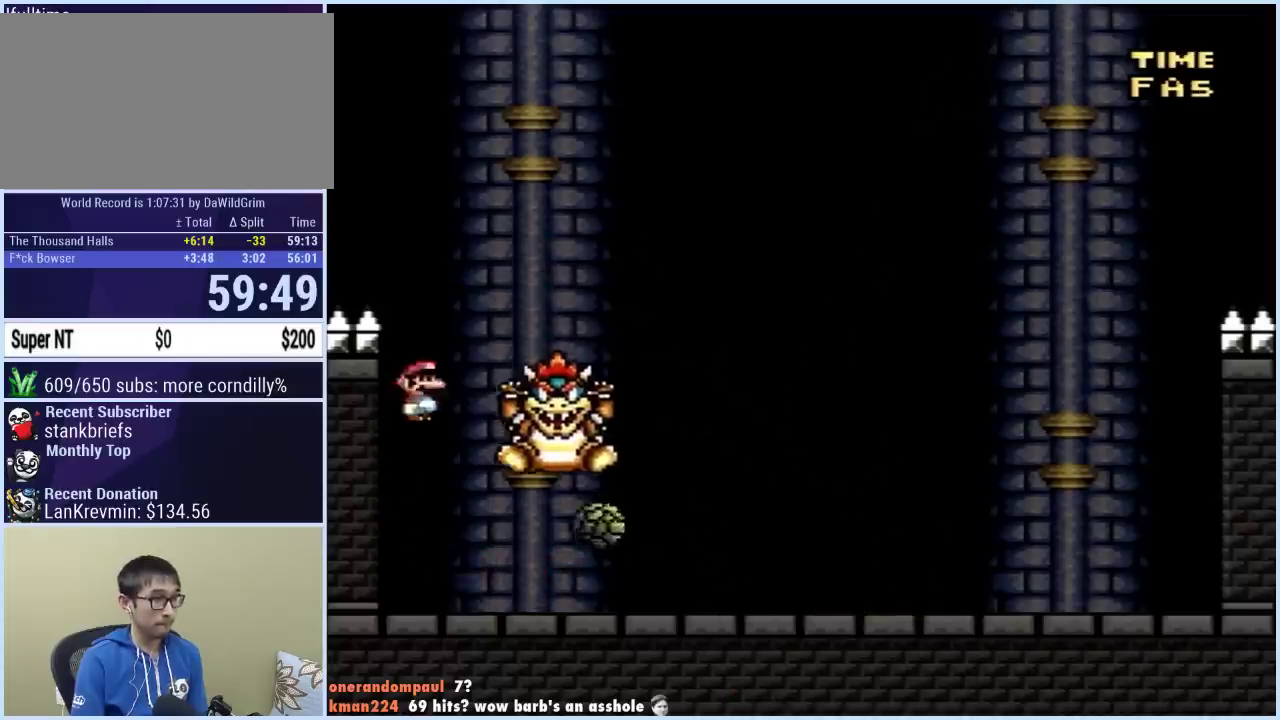
{"buttons": ["A", "X", "DPAD_RIGHT"], "events": [[117, "DPAD_RIGHT", "up"], [133, "DPAD_LEFT", "down"], [450, "DPAD_LEFT", "up"], [483, "DPAD_RIGHT", "down"]]}
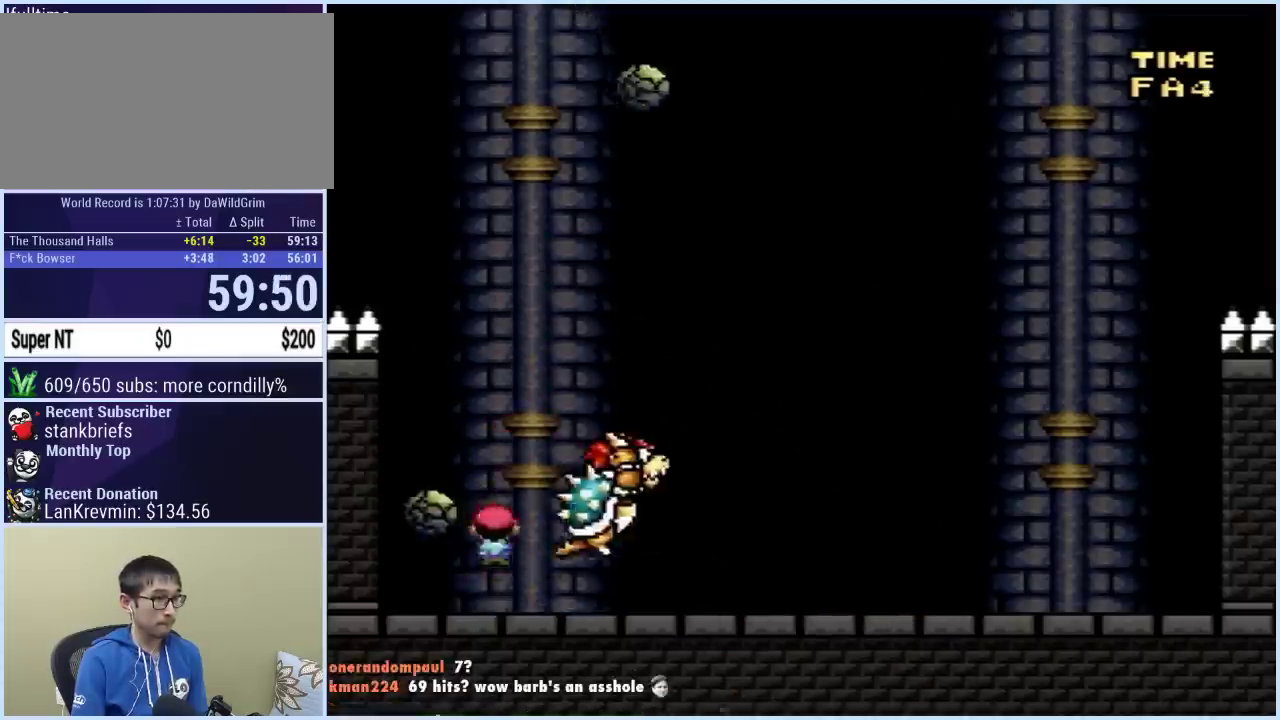
{"buttons": [], "events": [[133, "DPAD_RIGHT", "up"], [150, "A", "up"], [183, "DPAD_RIGHT", "down"], [383, "DPAD_RIGHT", "up"], [433, "X", "up"]]}
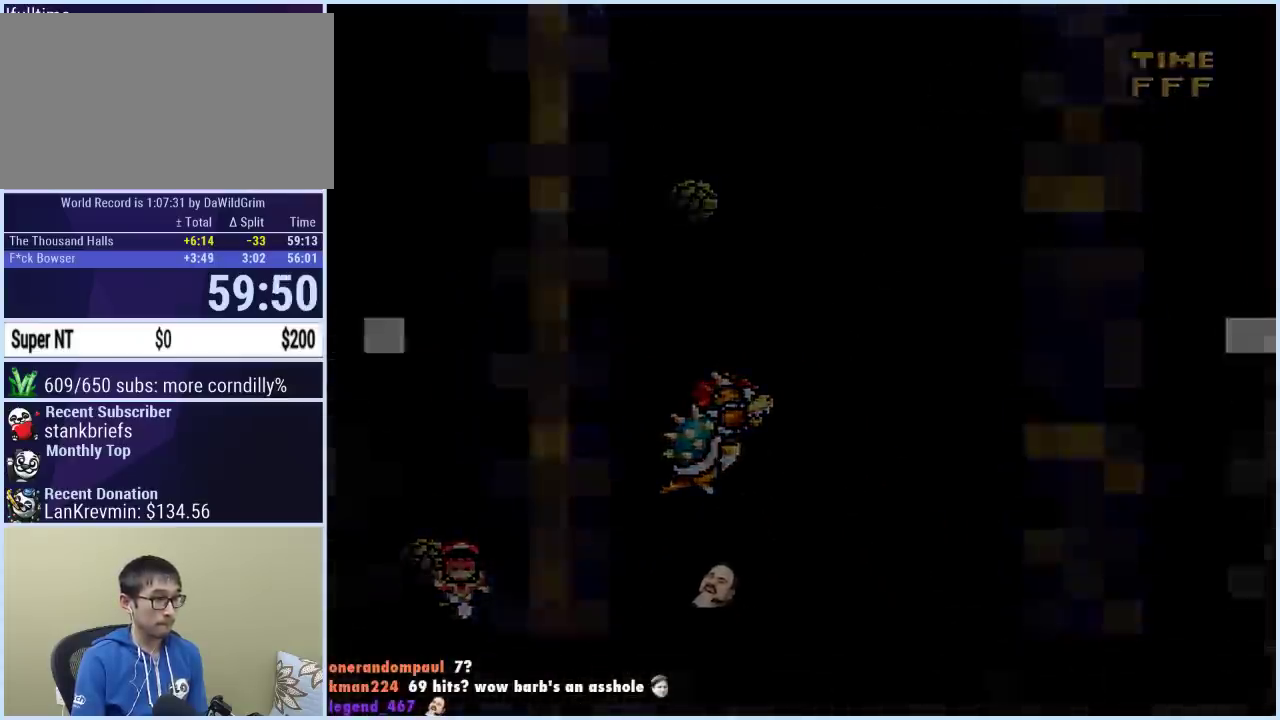
{"buttons": [], "events": []}